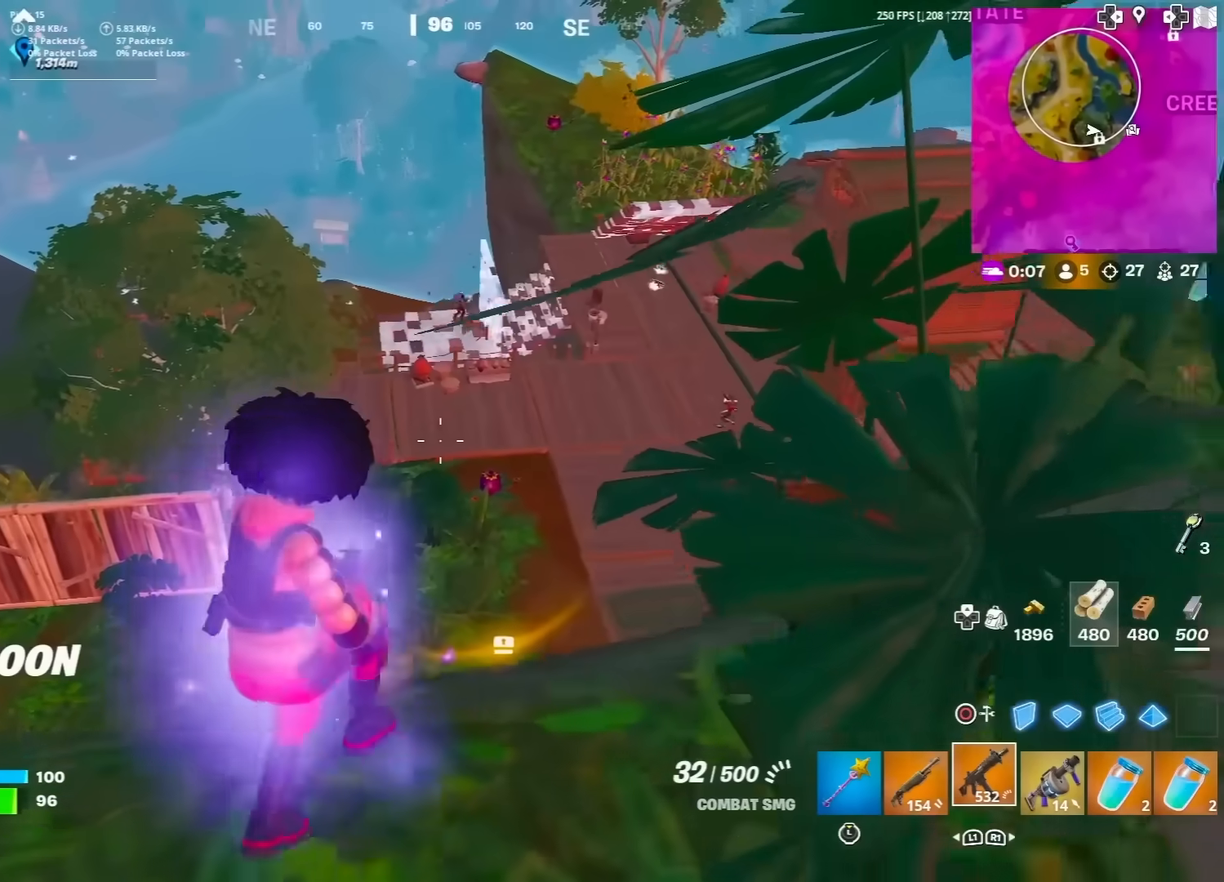
Gameplay with a controller (PlayStation layout); each line is a JSON object with the inputs held at the frame after it. "events" lists button and stick changes between this image and that frame as [ms after this image, input, new state], when the widget could be followed in between.
{"buttons": ["L2"], "left_stick": "center", "right_stick": "right", "events": [[117, "left_stick", "left"], [117, "right_stick", "up"], [183, "L2", "down"], [200, "right_stick", "center"], [300, "R3", "down"], [367, "right_stick", "down-right"], [400, "R3", "up"], [417, "left_stick", "center"], [417, "right_stick", "right"]]}
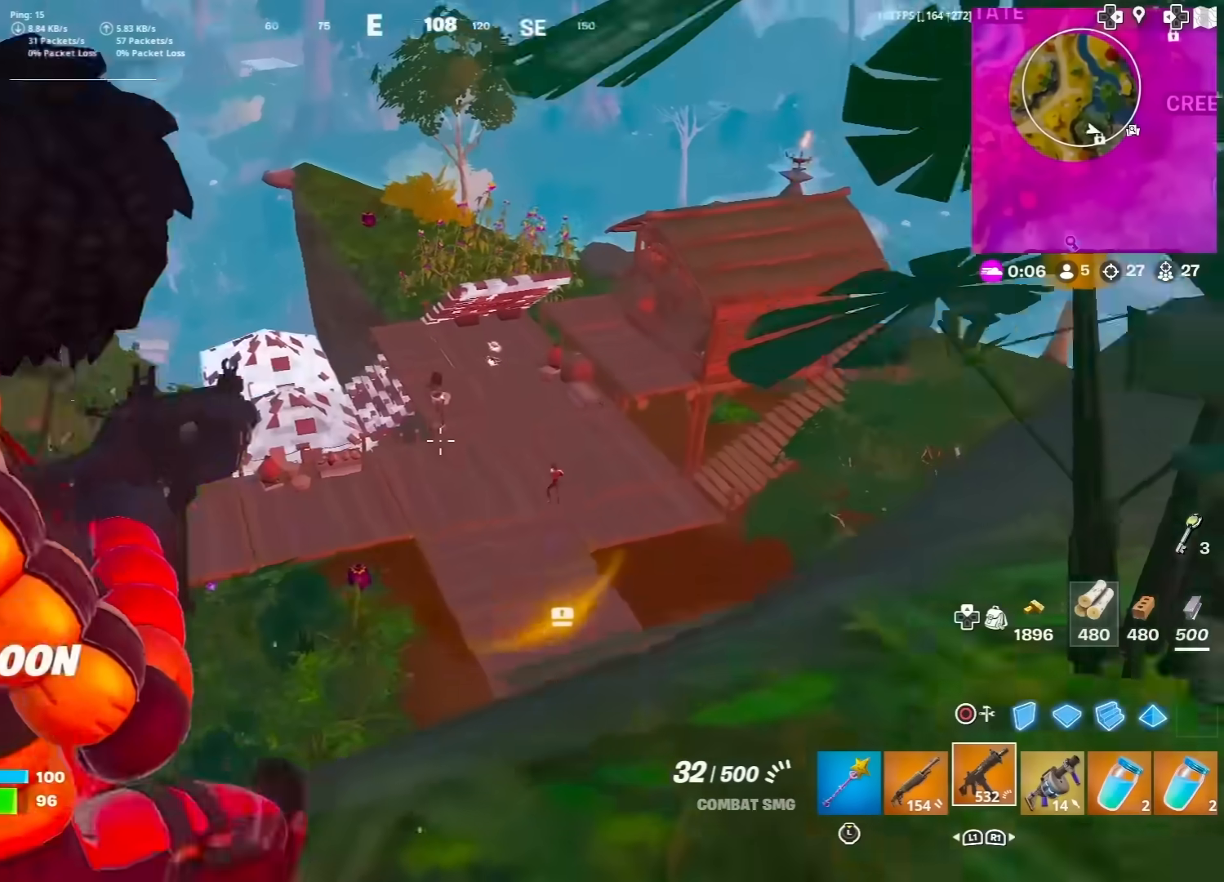
{"buttons": ["L2", "R2"], "left_stick": "center", "right_stick": "down", "events": [[233, "right_stick", "down"], [283, "R2", "down"], [283, "left_stick", "left"], [433, "left_stick", "center"]]}
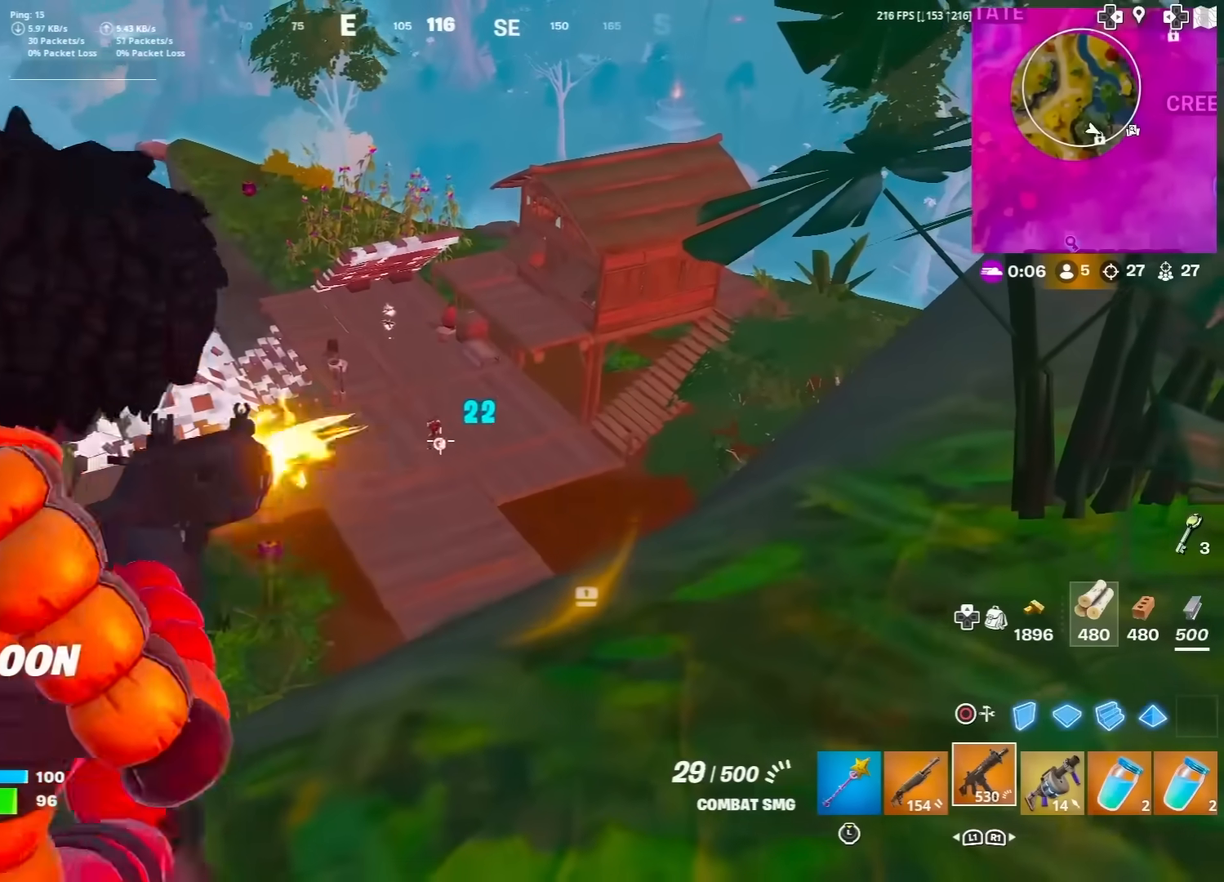
{"buttons": ["L2", "R2"], "left_stick": "center", "right_stick": "down", "events": [[133, "left_stick", "down-left"], [250, "right_stick", "down-left"], [300, "left_stick", "center"], [417, "right_stick", "center"], [483, "right_stick", "down"]]}
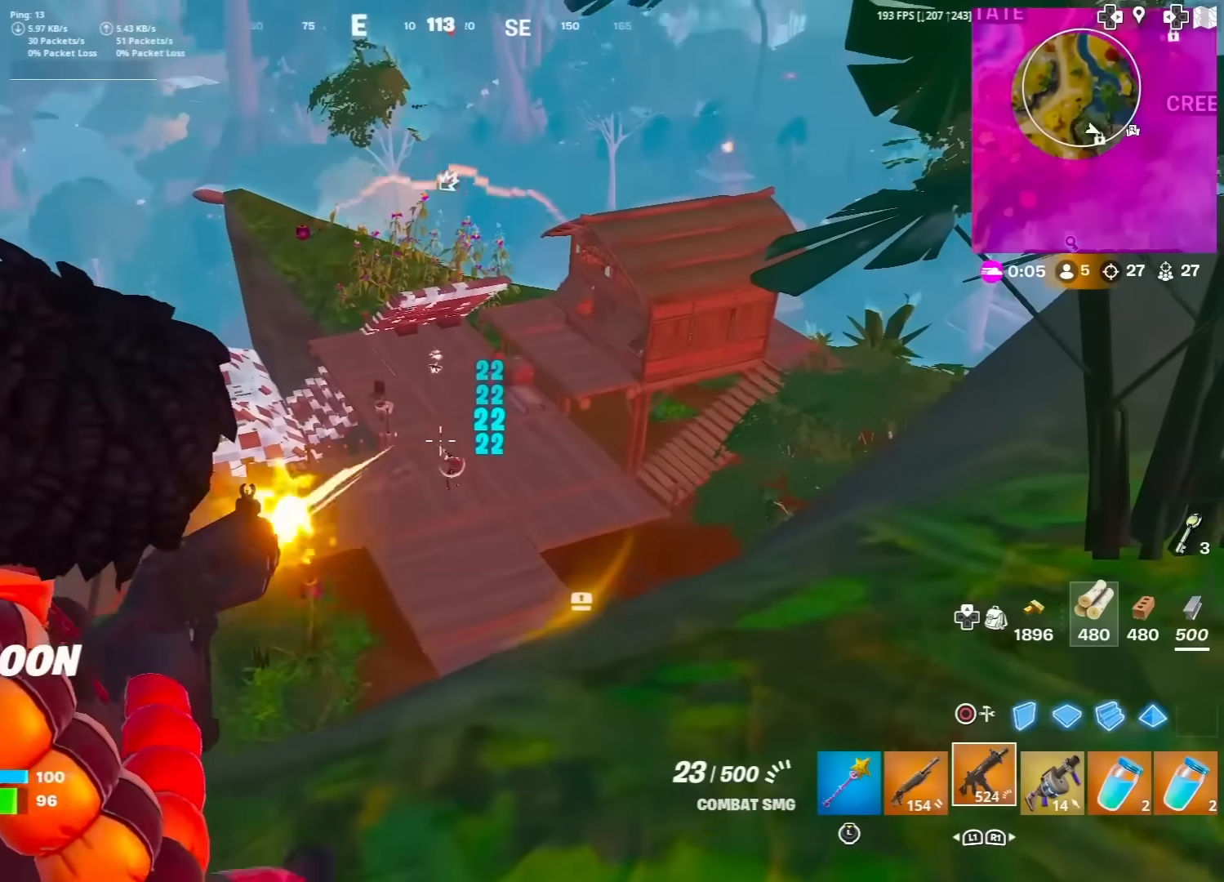
{"buttons": ["L2", "R2"], "left_stick": "down-left", "right_stick": "down", "events": [[267, "right_stick", "down-right"], [400, "right_stick", "down"], [467, "left_stick", "down-left"]]}
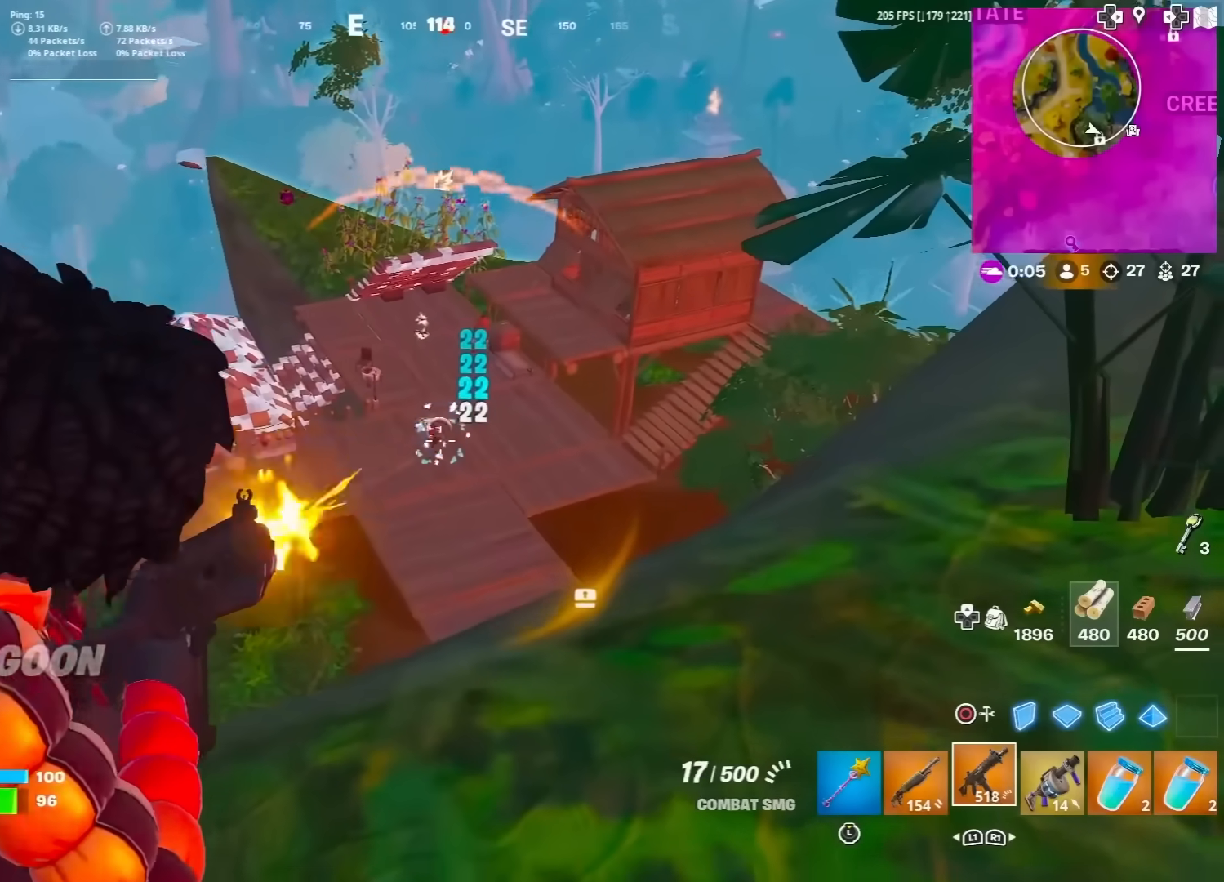
{"buttons": ["L2", "R2"], "left_stick": "center", "right_stick": "down-left", "events": [[383, "left_stick", "center"], [383, "right_stick", "center"], [433, "right_stick", "down"], [483, "right_stick", "down-left"]]}
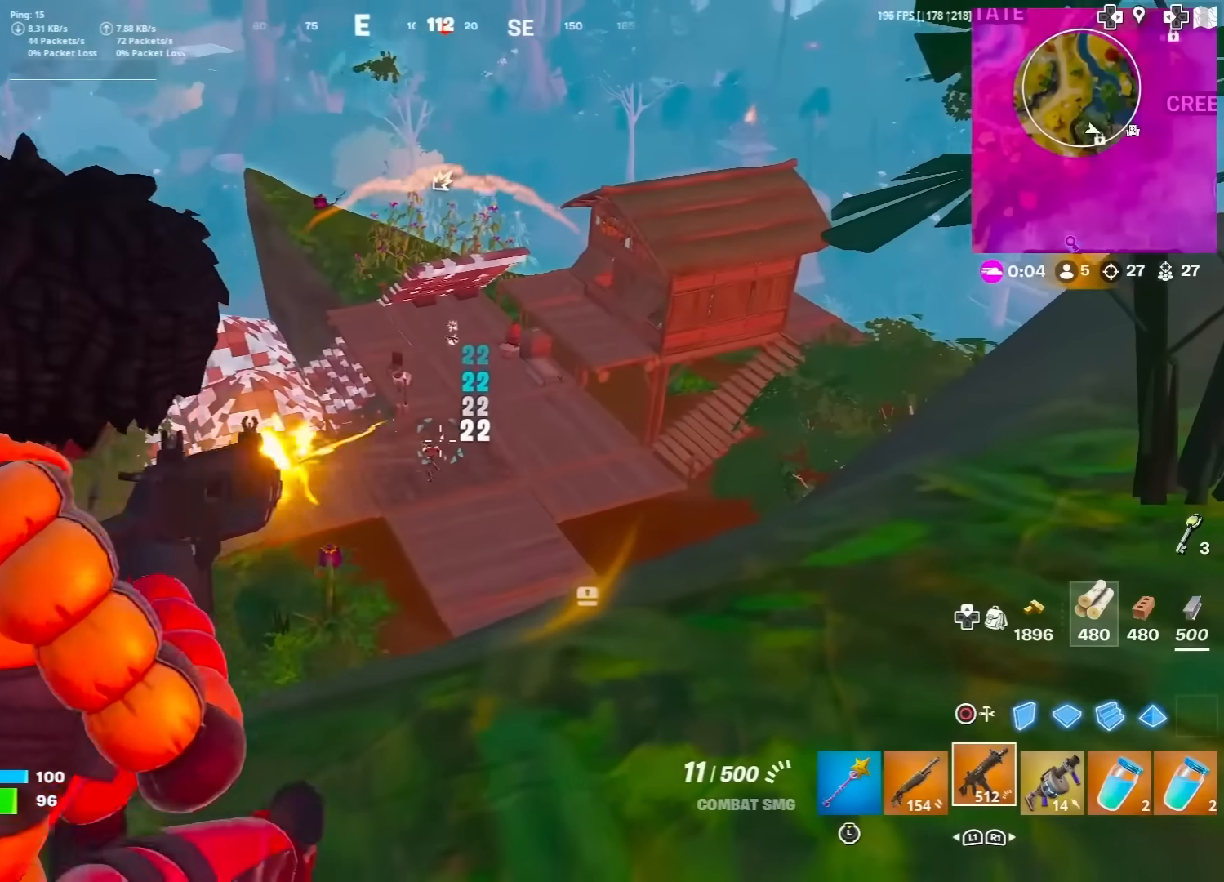
{"buttons": ["L2", "R2"], "left_stick": "down-left", "right_stick": "down", "events": [[100, "left_stick", "left"], [150, "left_stick", "center"], [167, "right_stick", "down"], [433, "left_stick", "down-left"]]}
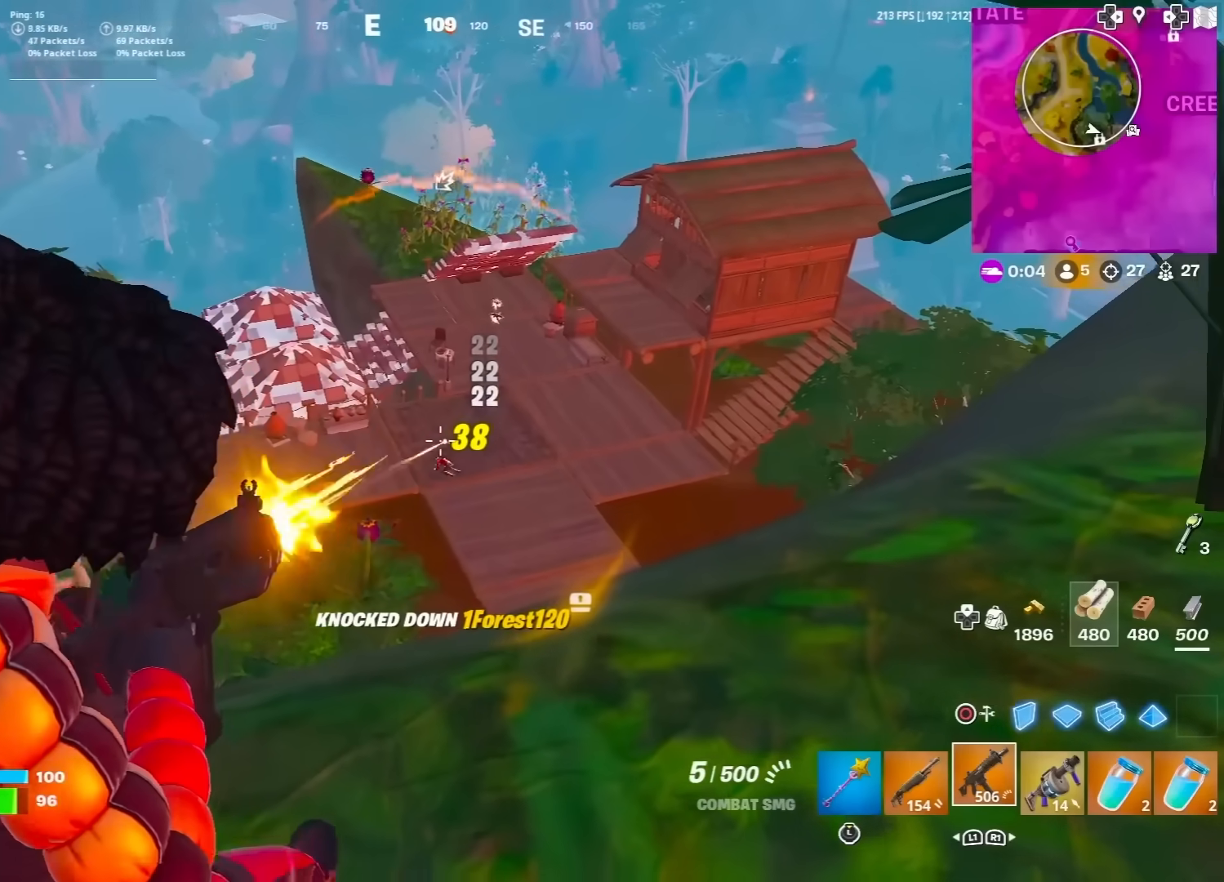
{"buttons": [], "left_stick": "left", "right_stick": "center", "events": [[17, "L2", "up"], [33, "R2", "up"], [50, "R3", "down"], [117, "SQUARE", "down"], [150, "R3", "up"], [217, "right_stick", "center"], [233, "SQUARE", "up"], [283, "left_stick", "left"], [300, "SQUARE", "down"], [383, "SQUARE", "up"]]}
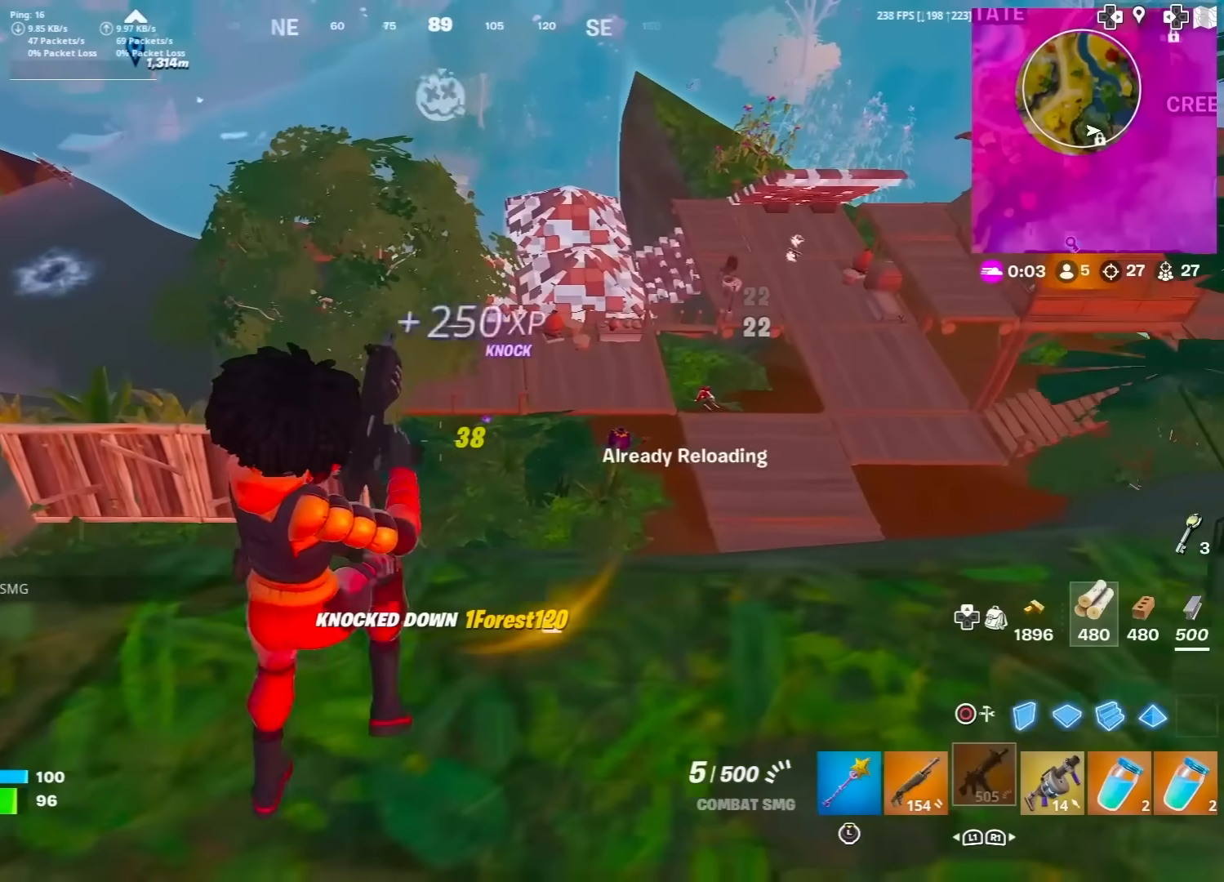
{"buttons": [], "left_stick": "up-left", "right_stick": "center", "events": [[267, "right_stick", "down"], [317, "left_stick", "up-left"], [400, "right_stick", "center"]]}
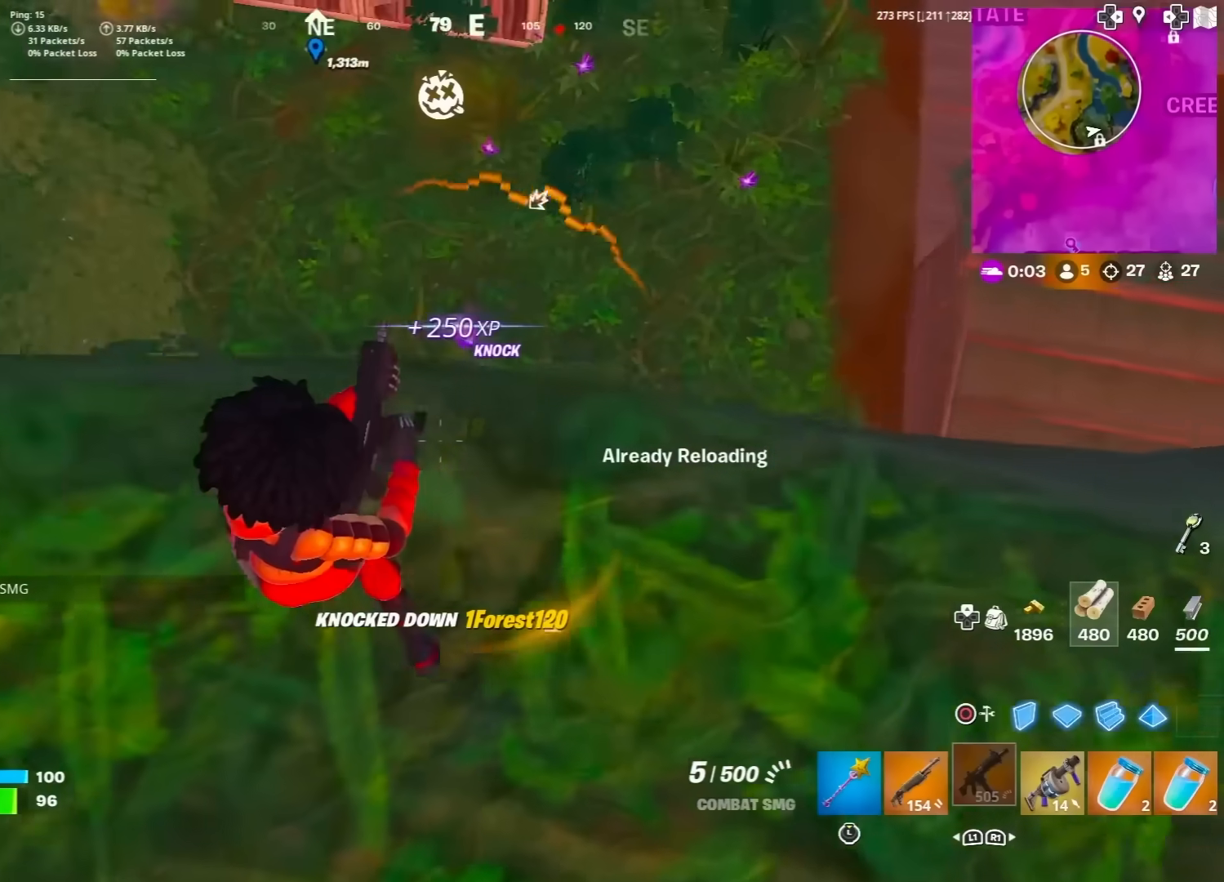
{"buttons": [], "left_stick": "left", "right_stick": "center", "events": [[100, "right_stick", "left"], [183, "right_stick", "down-left"], [283, "right_stick", "center"], [383, "left_stick", "left"]]}
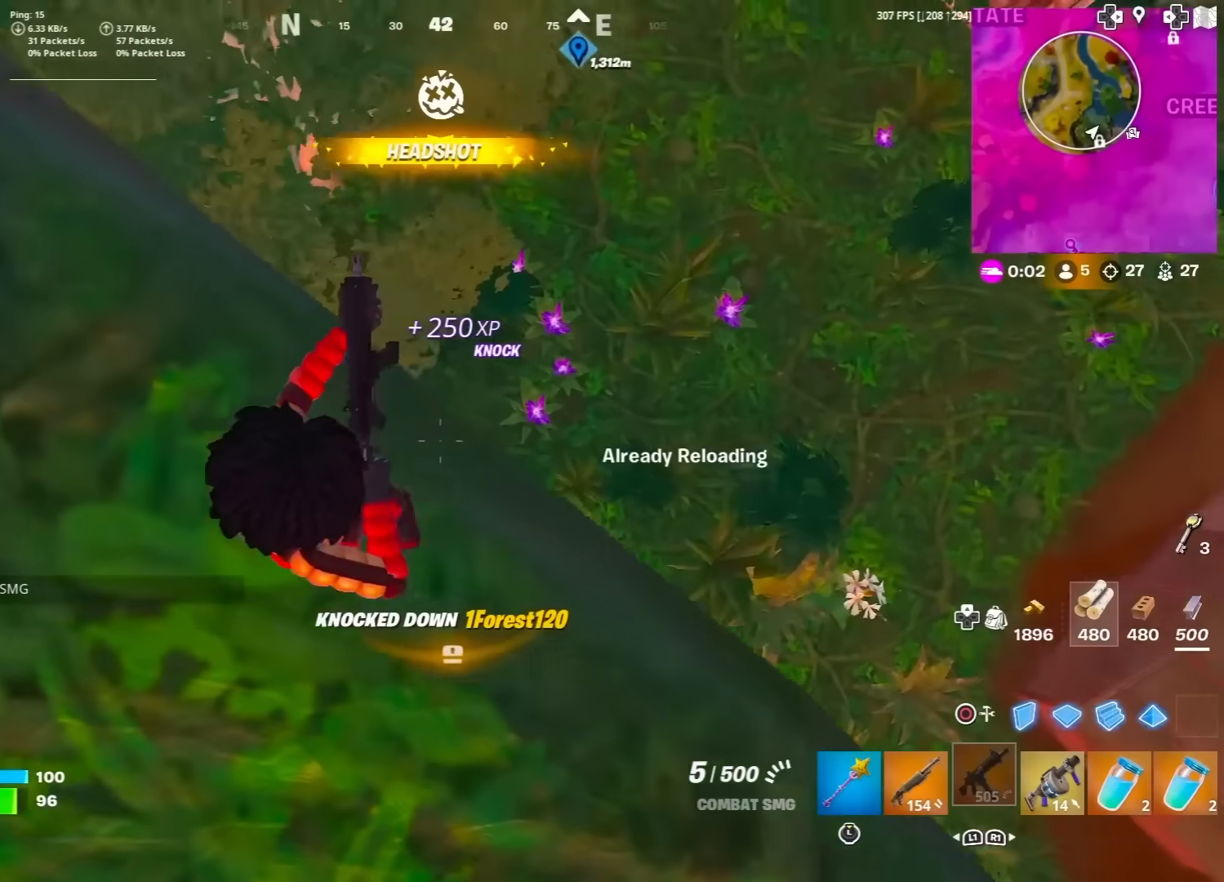
{"buttons": ["TOUCHPAD"], "left_stick": "up", "right_stick": "center", "events": [[33, "left_stick", "up-left"], [100, "right_stick", "up"], [233, "right_stick", "center"], [483, "TOUCHPAD", "down"], [500, "left_stick", "up"]]}
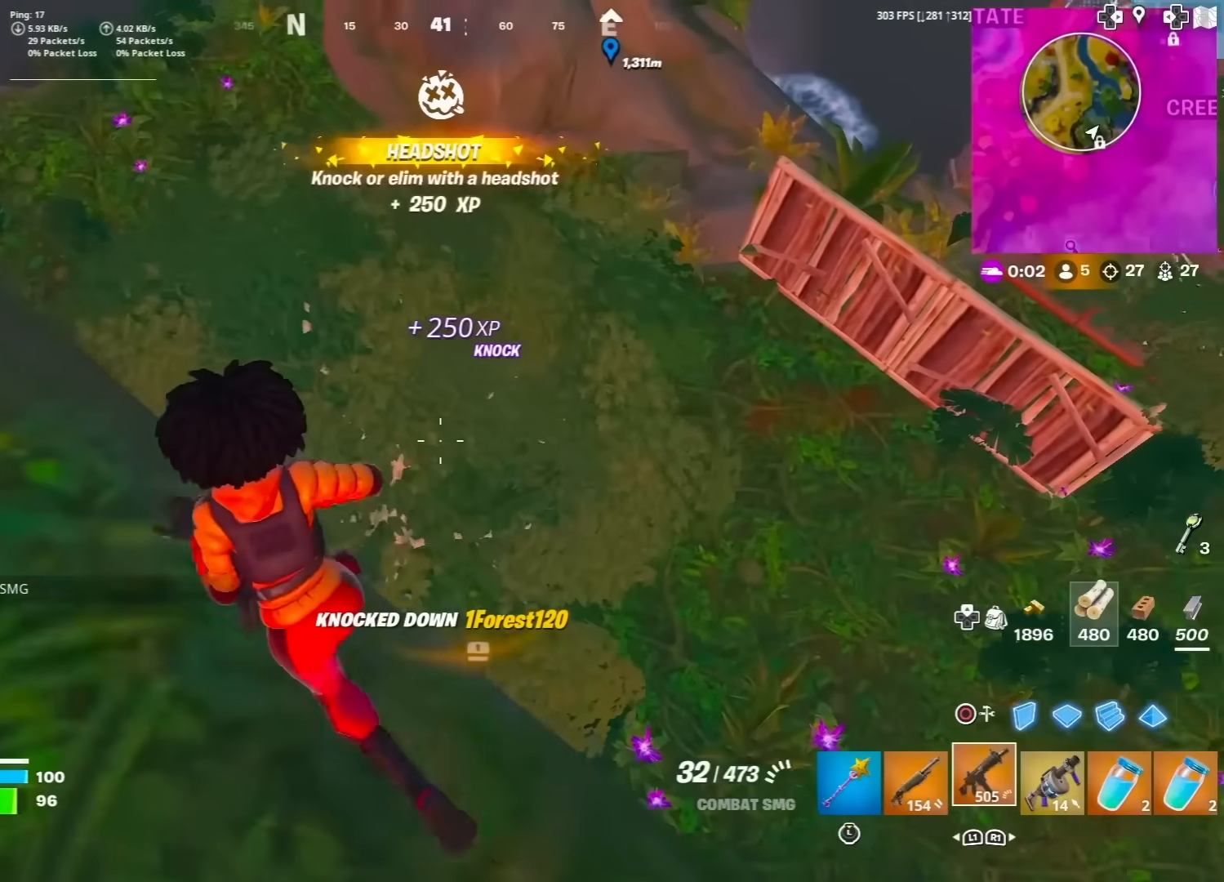
{"buttons": [], "left_stick": "up", "right_stick": "up-right", "events": [[350, "right_stick", "up-right"], [433, "TOUCHPAD", "up"]]}
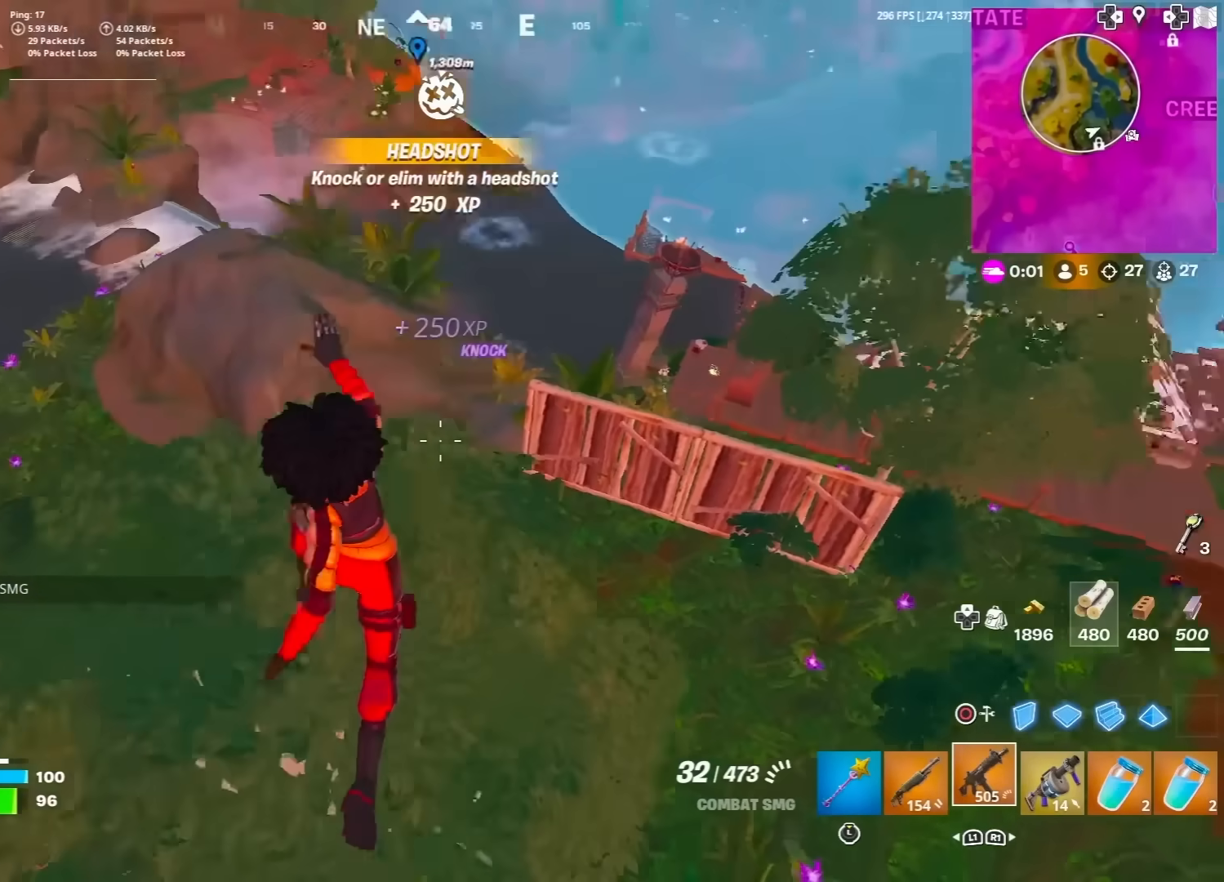
{"buttons": [], "left_stick": "up", "right_stick": "down-right", "events": [[17, "right_stick", "center"], [117, "right_stick", "up-right"], [200, "right_stick", "center"], [433, "right_stick", "down-right"]]}
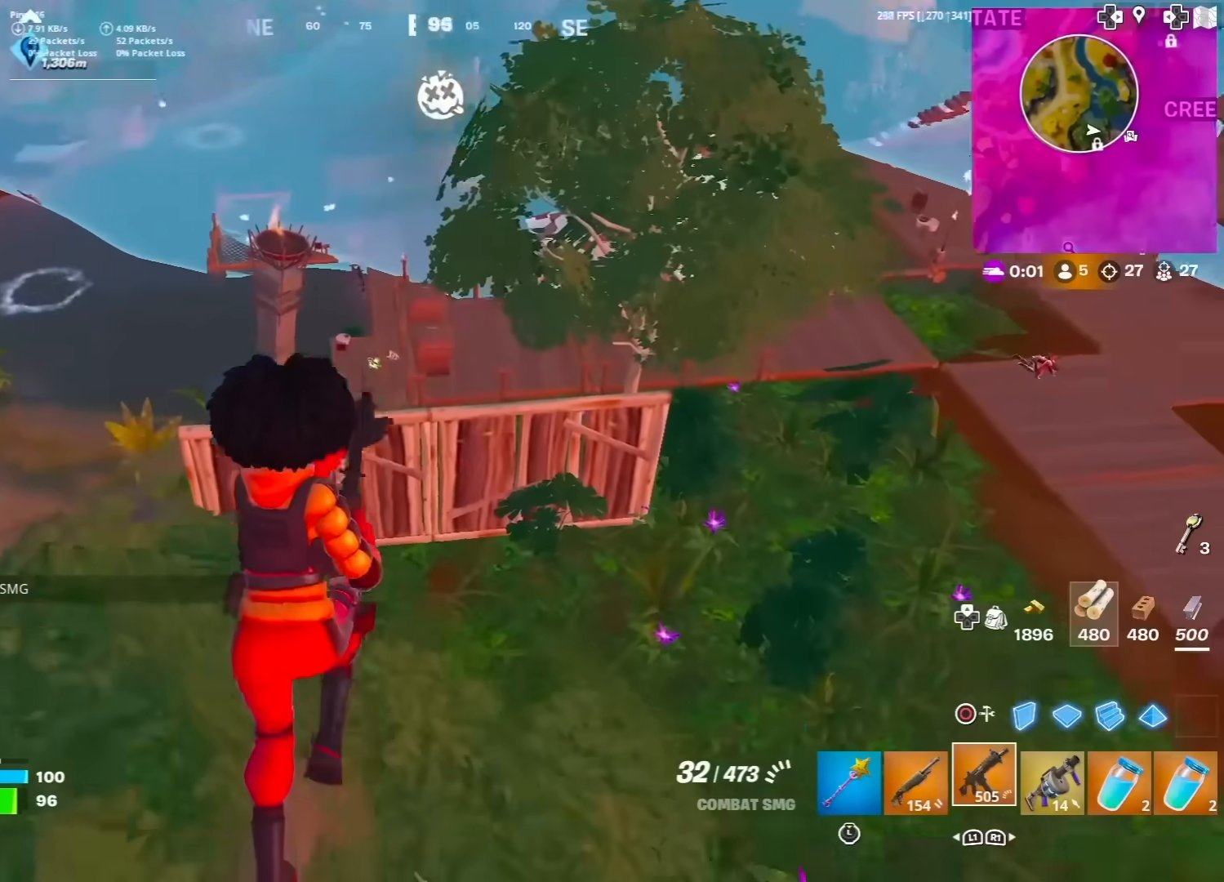
{"buttons": [], "left_stick": "up-right", "right_stick": "up-left", "events": [[100, "right_stick", "down-left"], [217, "left_stick", "up-right"], [350, "right_stick", "up-left"]]}
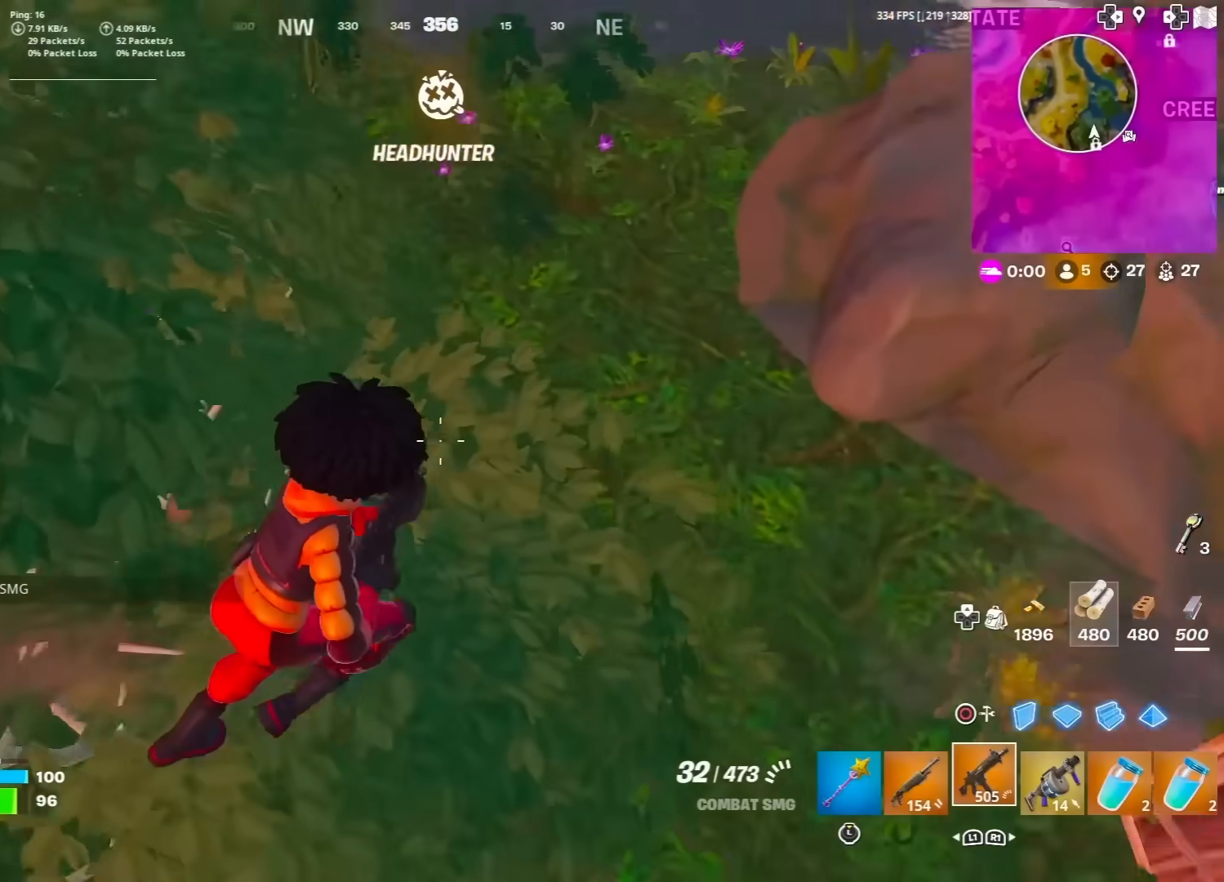
{"buttons": [], "left_stick": "right", "right_stick": "center", "events": [[50, "left_stick", "right"], [133, "right_stick", "left"], [283, "right_stick", "center"]]}
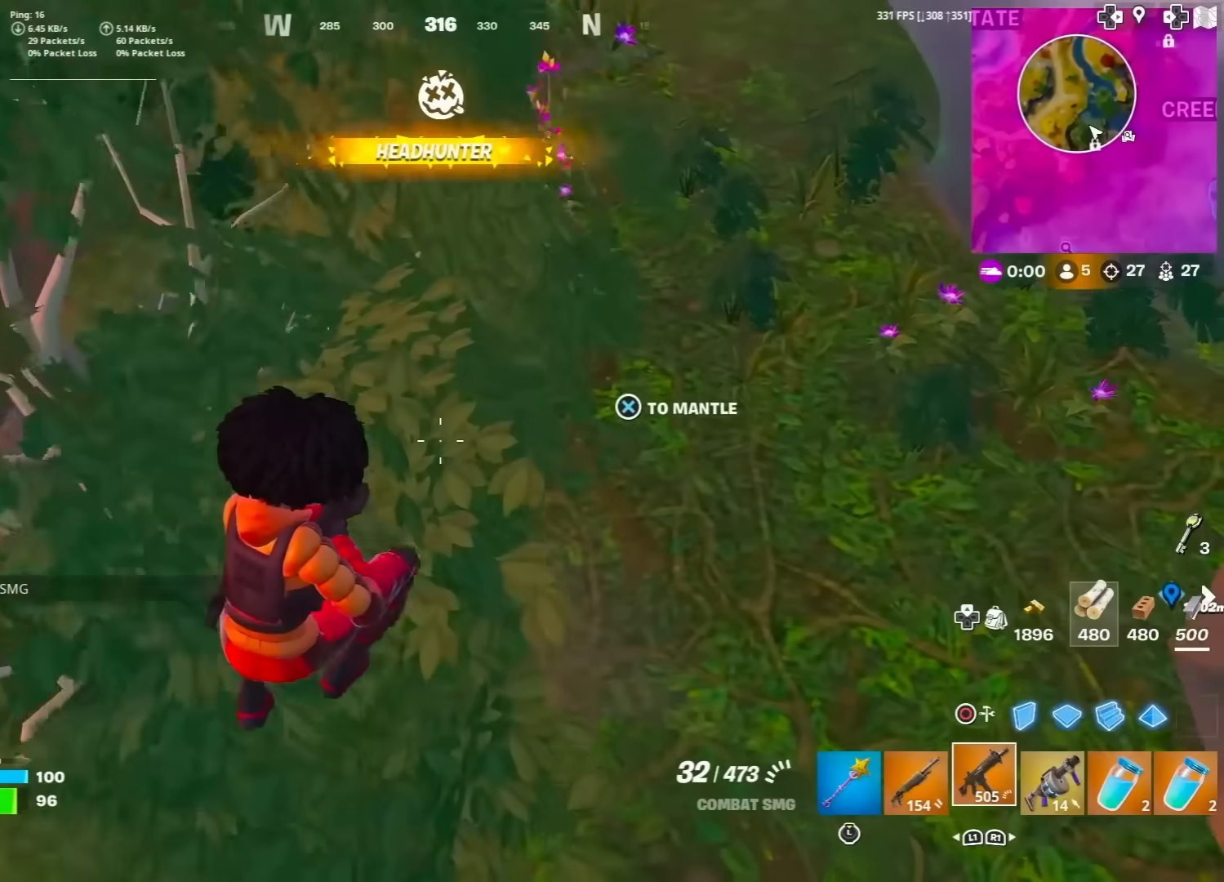
{"buttons": [], "left_stick": "down", "right_stick": "up", "events": [[150, "right_stick", "up-left"], [250, "left_stick", "down-right"], [317, "right_stick", "center"], [450, "left_stick", "down"], [483, "right_stick", "up"]]}
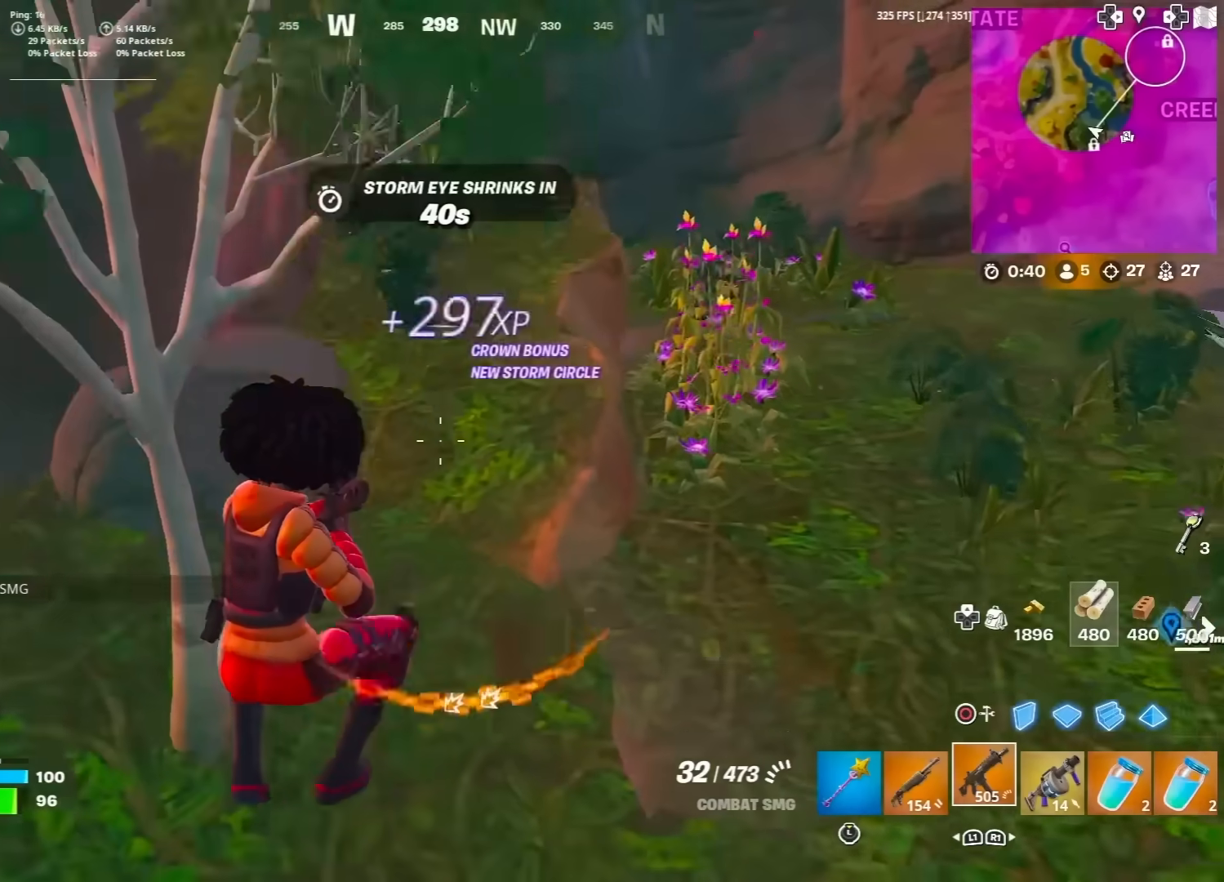
{"buttons": [], "left_stick": "up-right", "right_stick": "left", "events": [[17, "left_stick", "down-left"], [83, "CROSS", "down"], [117, "right_stick", "left"], [133, "left_stick", "left"], [183, "CROSS", "up"], [233, "left_stick", "up-left"], [350, "left_stick", "up"], [450, "left_stick", "up-right"]]}
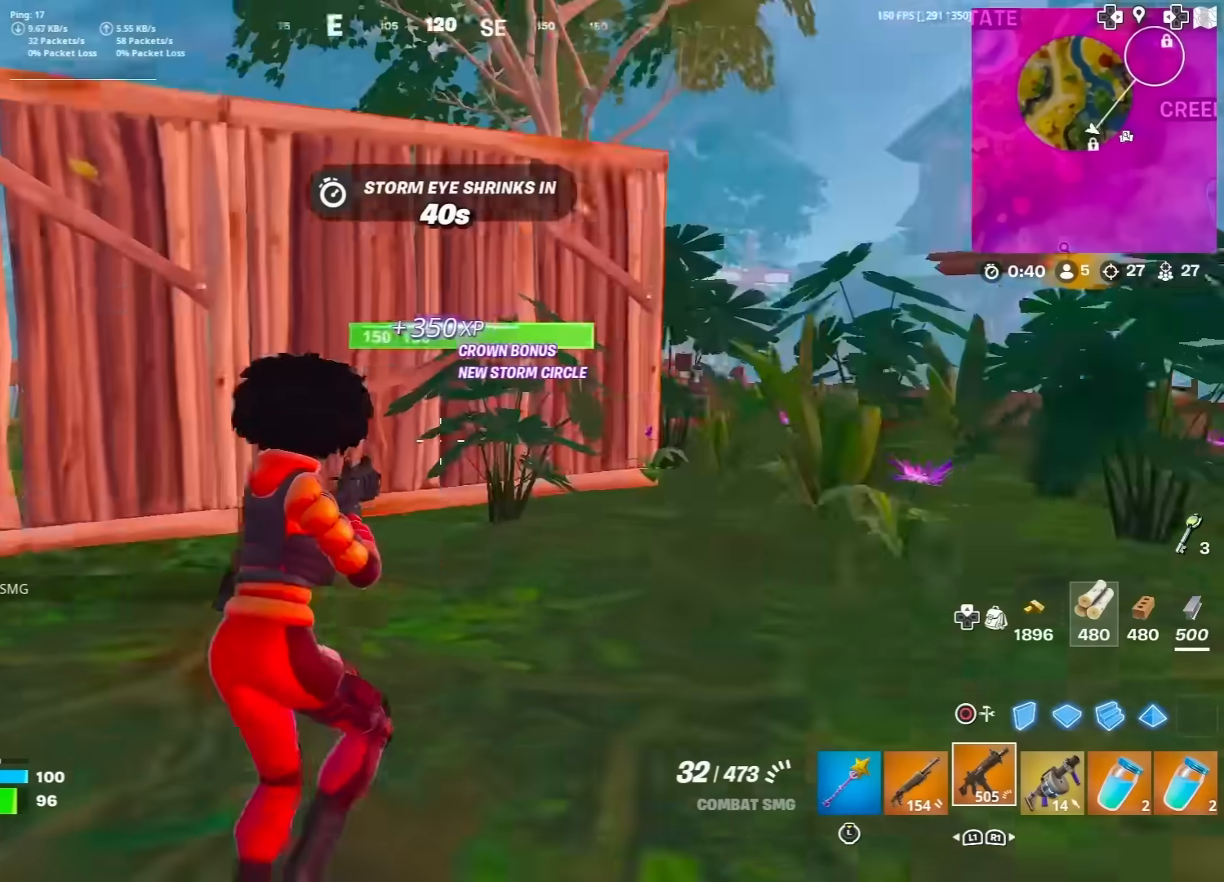
{"buttons": [], "left_stick": "up", "right_stick": "center", "events": [[100, "right_stick", "center"], [183, "left_stick", "up"], [317, "CROSS", "down"], [350, "CIRCLE", "down"], [367, "right_stick", "down-left"], [417, "CROSS", "up"], [467, "CIRCLE", "up"], [467, "right_stick", "center"]]}
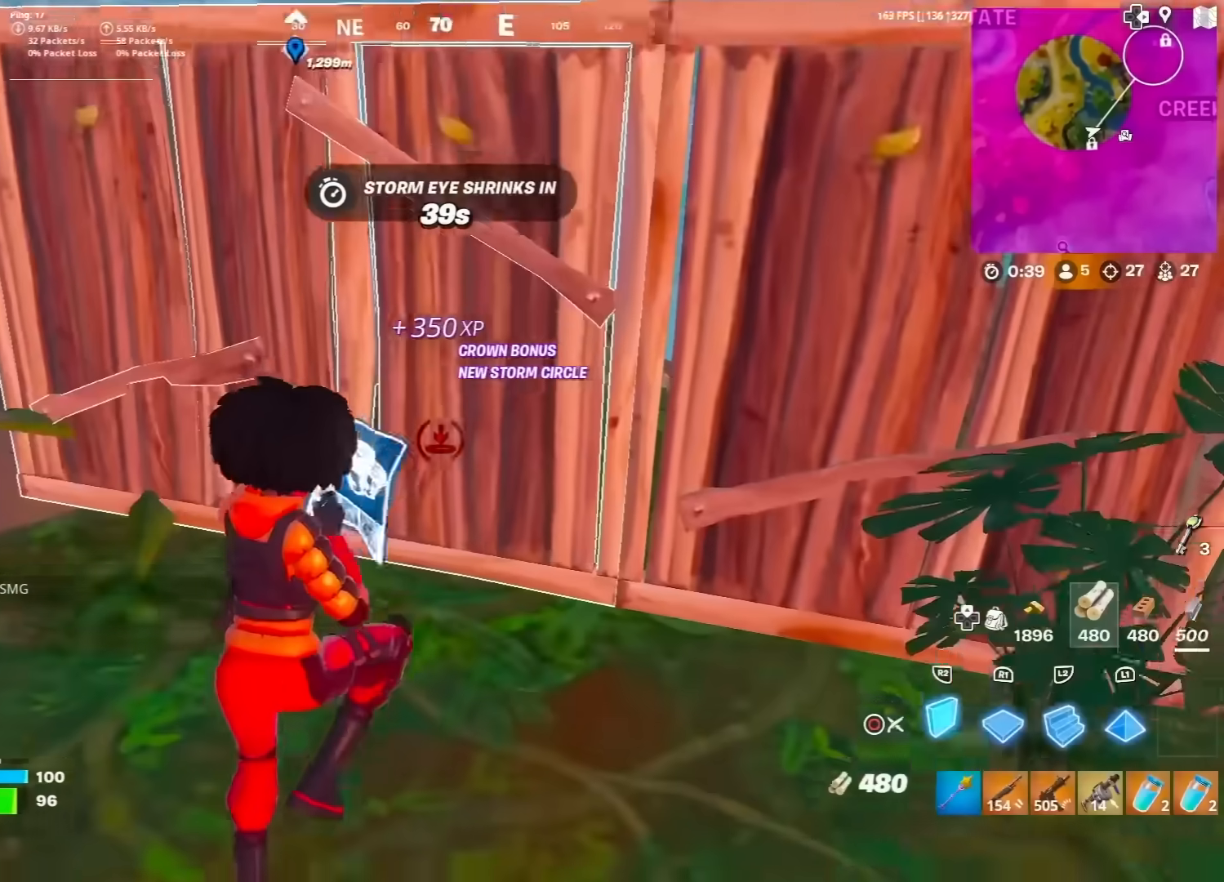
{"buttons": [], "left_stick": "up", "right_stick": "left", "events": [[33, "L2", "down"], [117, "CIRCLE", "down"], [133, "L2", "up"], [150, "left_stick", "up-right"], [150, "right_stick", "up-left"], [217, "CIRCLE", "up"], [317, "right_stick", "center"], [400, "left_stick", "up"], [433, "right_stick", "left"]]}
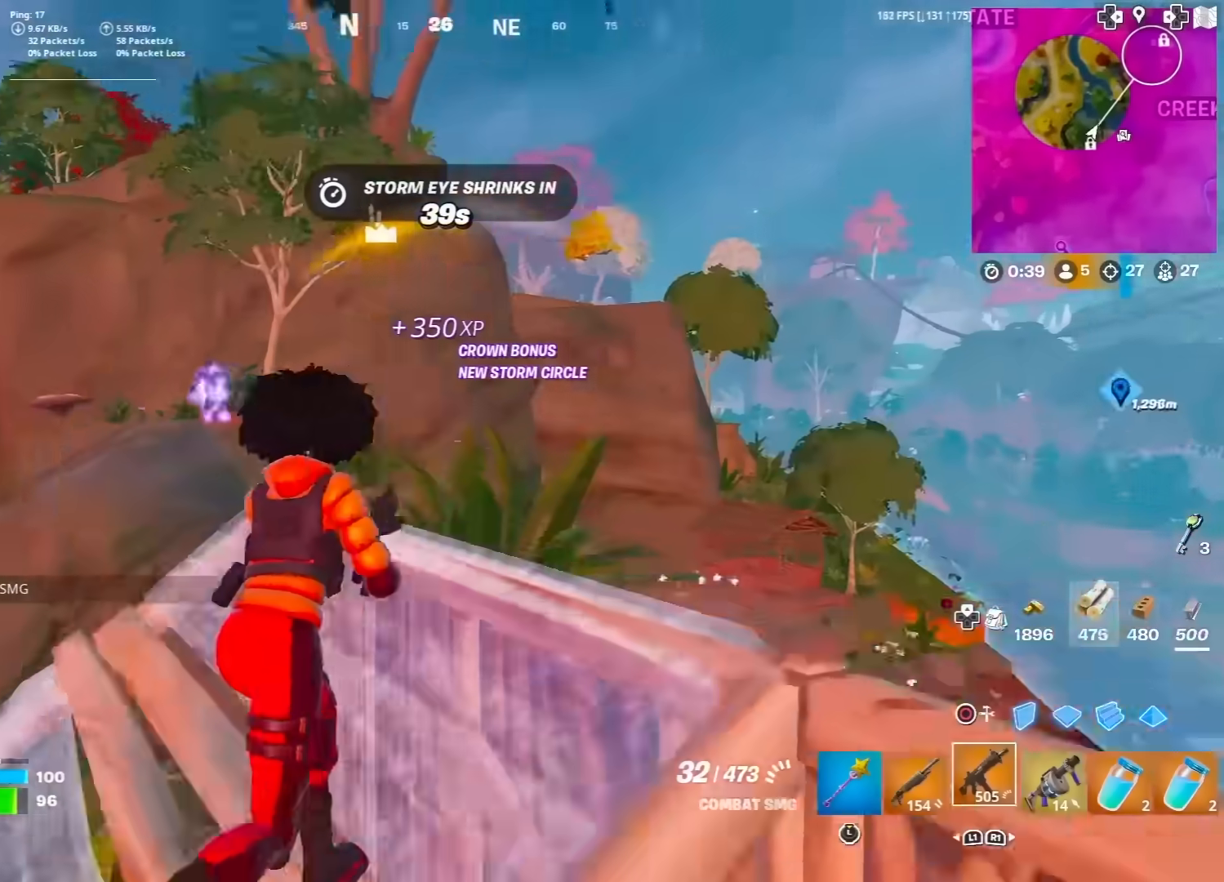
{"buttons": [], "left_stick": "left", "right_stick": "up-right", "events": [[33, "right_stick", "down-left"], [183, "right_stick", "center"], [250, "left_stick", "up-left"], [317, "right_stick", "up"], [433, "left_stick", "left"], [483, "right_stick", "up-right"]]}
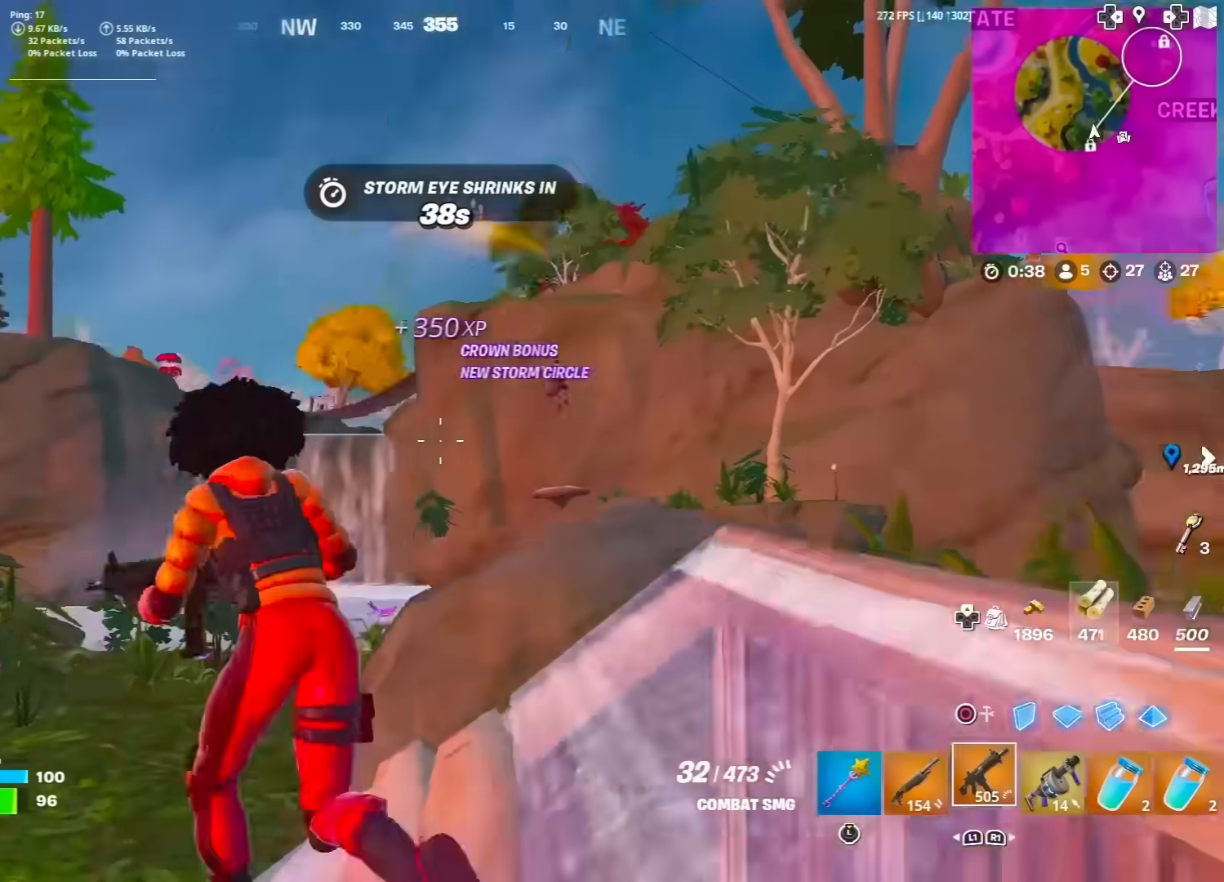
{"buttons": ["L2"], "left_stick": "left", "right_stick": "center", "events": [[83, "left_stick", "down-left"], [83, "right_stick", "center"], [217, "R2", "down"], [233, "right_stick", "down"], [333, "L2", "down"], [350, "right_stick", "center"], [400, "R2", "up"], [450, "left_stick", "left"]]}
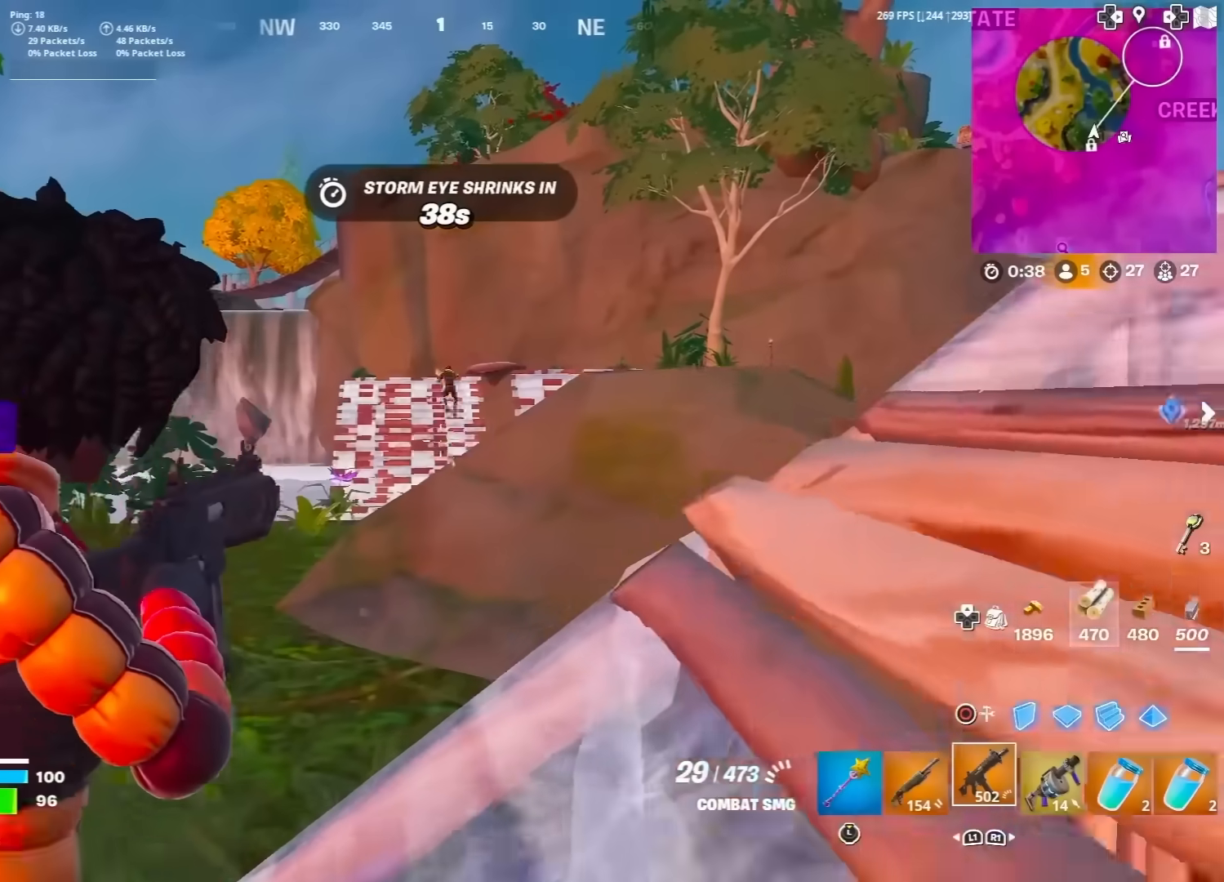
{"buttons": ["L2", "R2"], "left_stick": "up-left", "right_stick": "center", "events": [[117, "R2", "down"], [150, "left_stick", "center"], [150, "right_stick", "up-left"], [200, "right_stick", "down-left"], [267, "left_stick", "right"], [283, "right_stick", "down-right"], [417, "right_stick", "center"], [450, "left_stick", "up-left"]]}
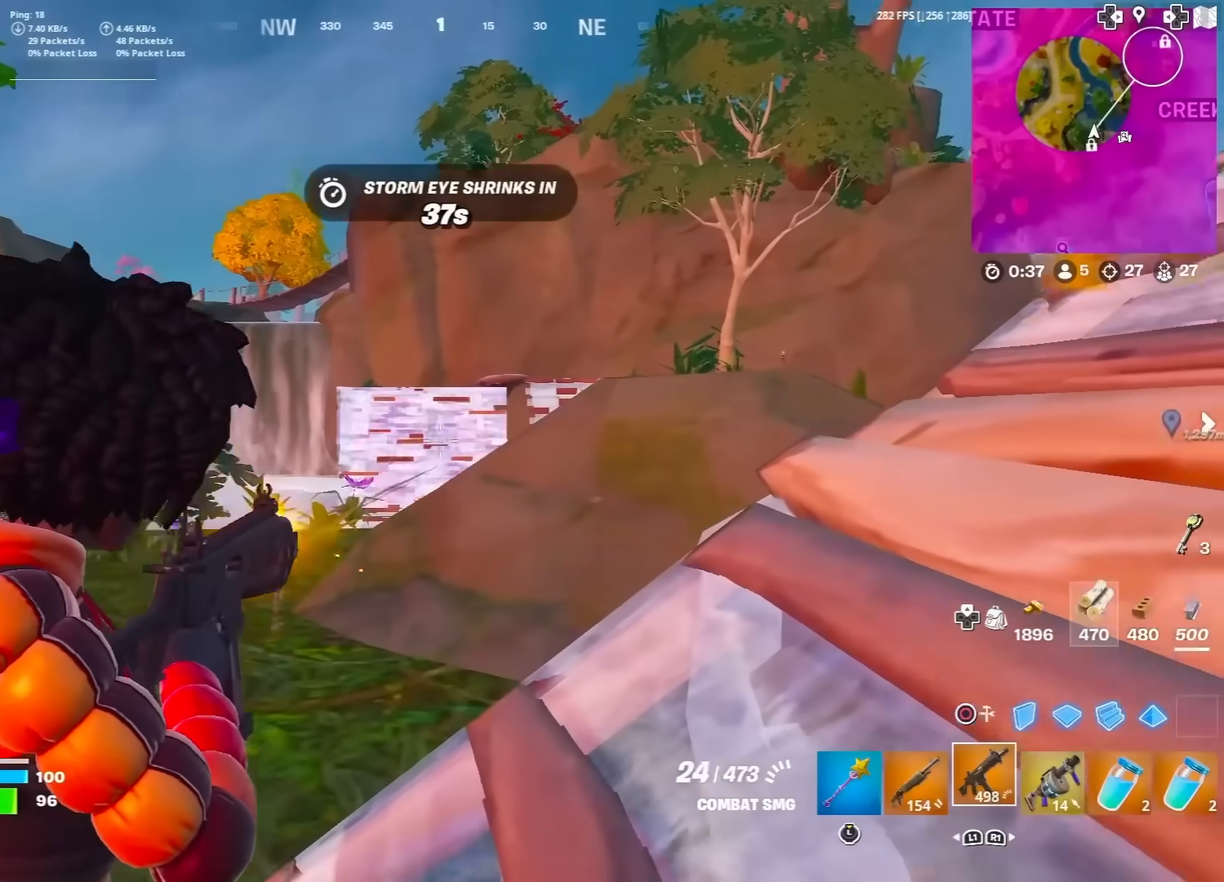
{"buttons": ["L2", "R2"], "left_stick": "center", "right_stick": "up", "events": [[33, "left_stick", "left"], [100, "right_stick", "down-left"], [117, "left_stick", "down"], [200, "right_stick", "center"], [233, "left_stick", "down-right"], [417, "left_stick", "center"], [500, "right_stick", "up"]]}
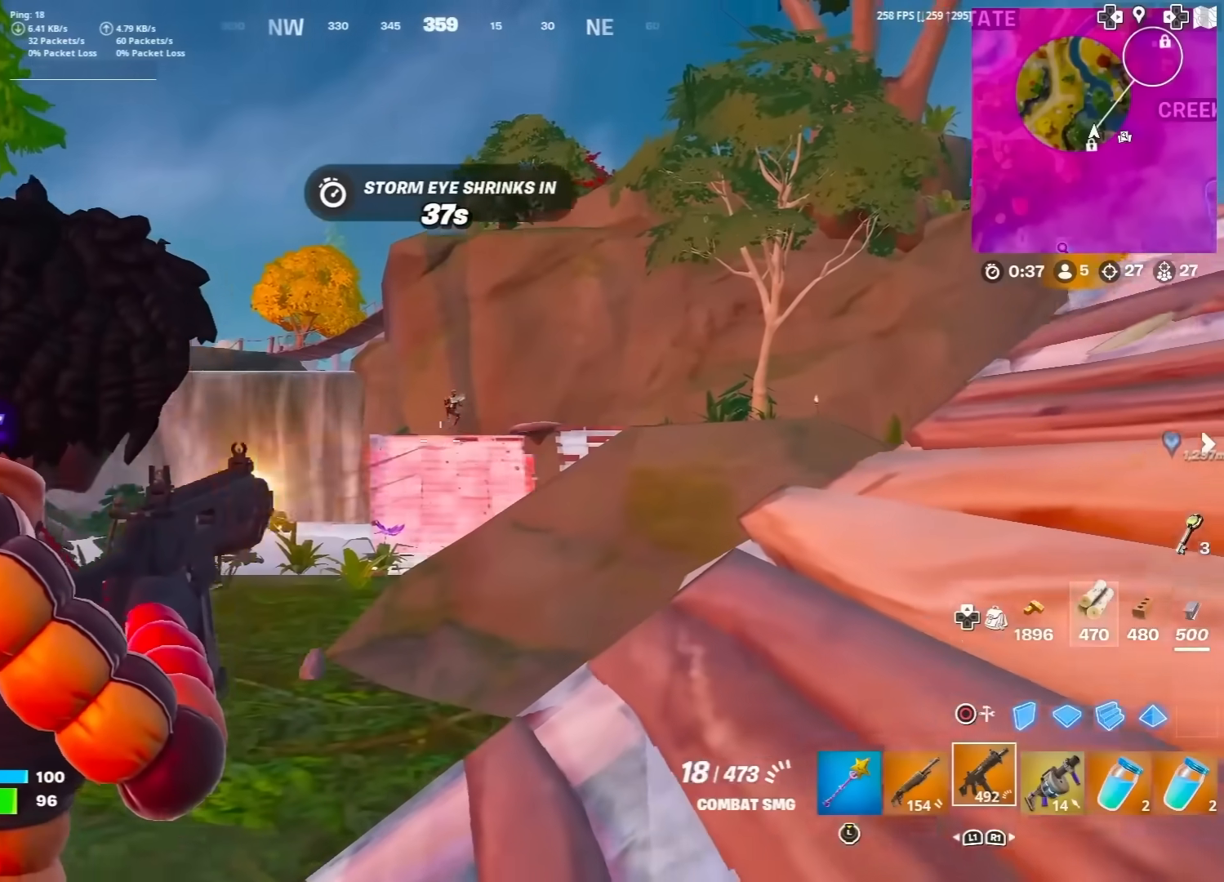
{"buttons": ["L2", "R2"], "left_stick": "center", "right_stick": "down", "events": [[33, "left_stick", "down-right"], [117, "right_stick", "down"], [183, "left_stick", "center"], [200, "right_stick", "center"], [250, "left_stick", "down"], [333, "left_stick", "center"], [467, "right_stick", "down"]]}
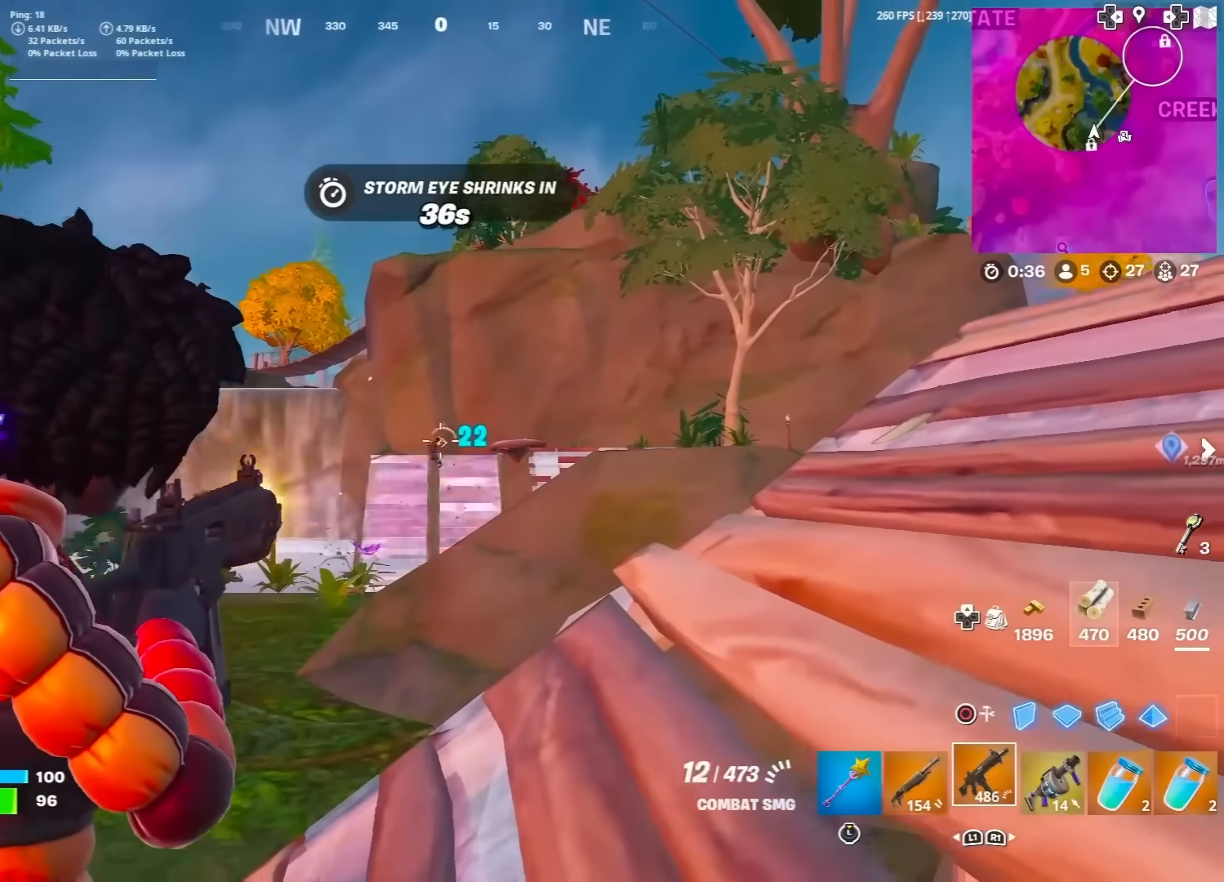
{"buttons": ["R1"], "left_stick": "down-right", "right_stick": "down", "events": [[167, "right_stick", "center"], [300, "left_stick", "down"], [400, "R2", "up"], [400, "left_stick", "down-right"], [400, "right_stick", "down"], [417, "L2", "up"], [483, "R1", "down"]]}
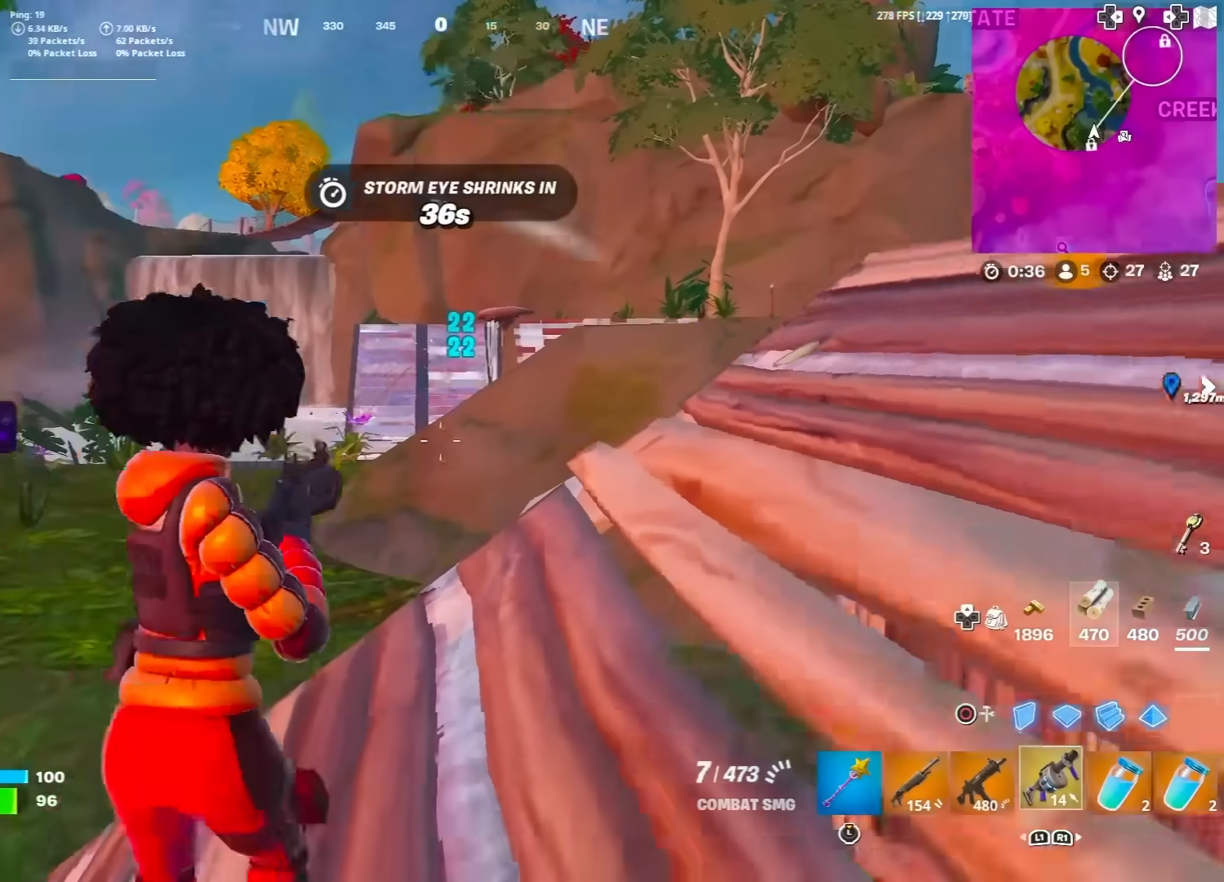
{"buttons": [], "left_stick": "up", "right_stick": "center", "events": [[33, "right_stick", "down-right"], [83, "R1", "up"], [117, "left_stick", "right"], [167, "right_stick", "down"], [217, "left_stick", "up-right"], [333, "R2", "down"], [417, "right_stick", "center"], [467, "left_stick", "up"], [483, "R2", "up"]]}
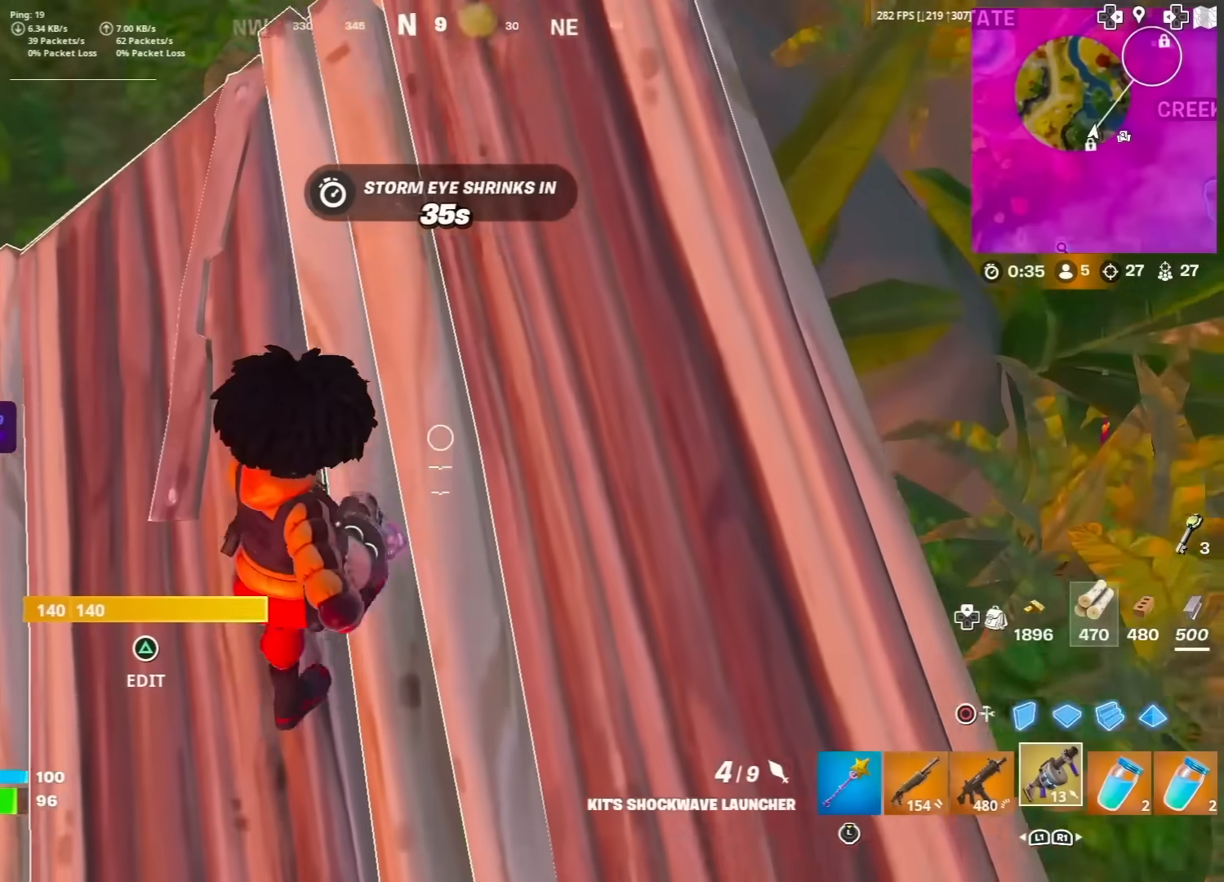
{"buttons": [], "left_stick": "center", "right_stick": "center", "events": [[50, "TOUCHPAD", "down"], [117, "right_stick", "up"], [217, "CROSS", "down"], [333, "CROSS", "up"], [350, "right_stick", "center"], [383, "TOUCHPAD", "up"], [450, "left_stick", "center"]]}
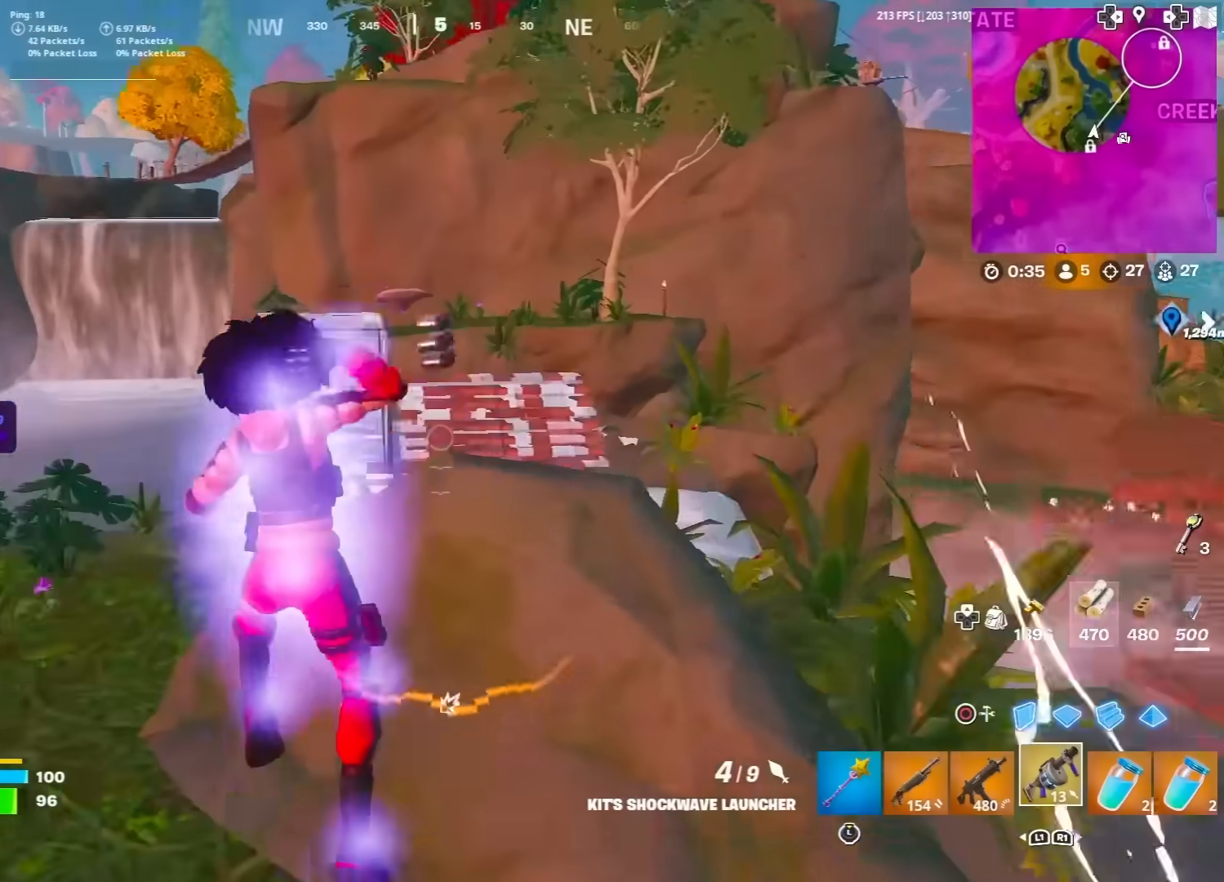
{"buttons": ["SQUARE"], "left_stick": "up", "right_stick": "center", "events": [[17, "L1", "down"], [117, "L1", "up"], [117, "left_stick", "up"], [117, "right_stick", "down-left"], [167, "SQUARE", "down"], [250, "SQUARE", "up"], [250, "right_stick", "center"], [333, "SQUARE", "down"], [417, "SQUARE", "up"], [500, "SQUARE", "down"]]}